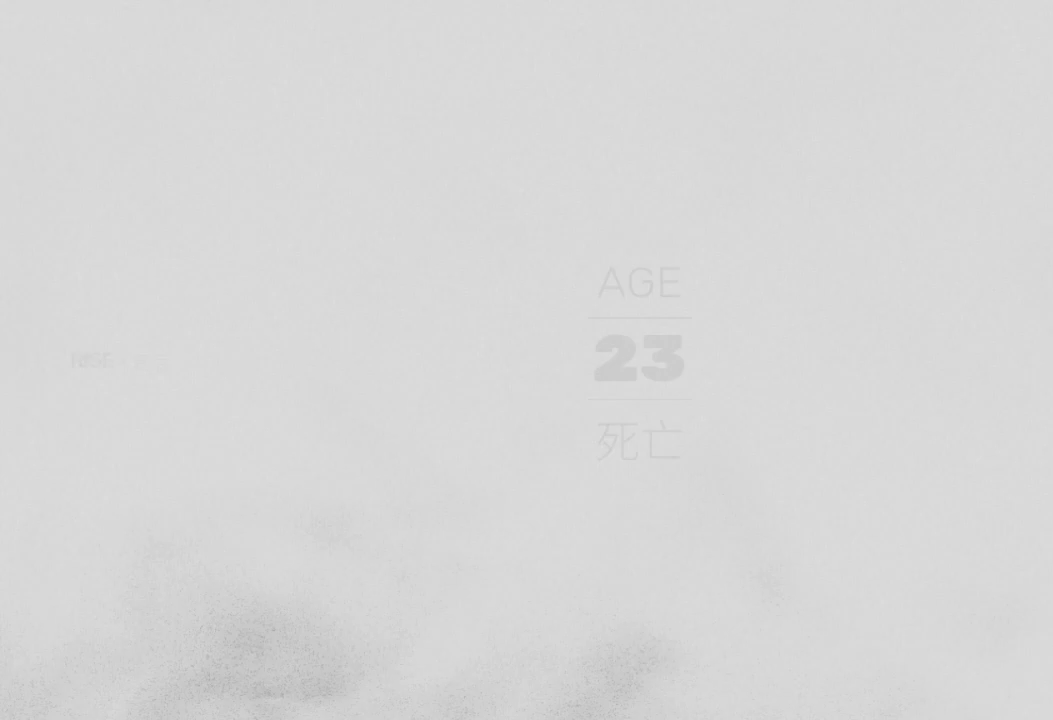
Gameplay with a controller (Xbox layout); each line is a JSON object with the inputs held at the frame after it. "events" lists button and stick changes between this image and that frame as [ms after this image, input, new state], when the widget could be followed in between.
{"buttons": [], "left_stick": "center", "right_stick": "center", "events": []}
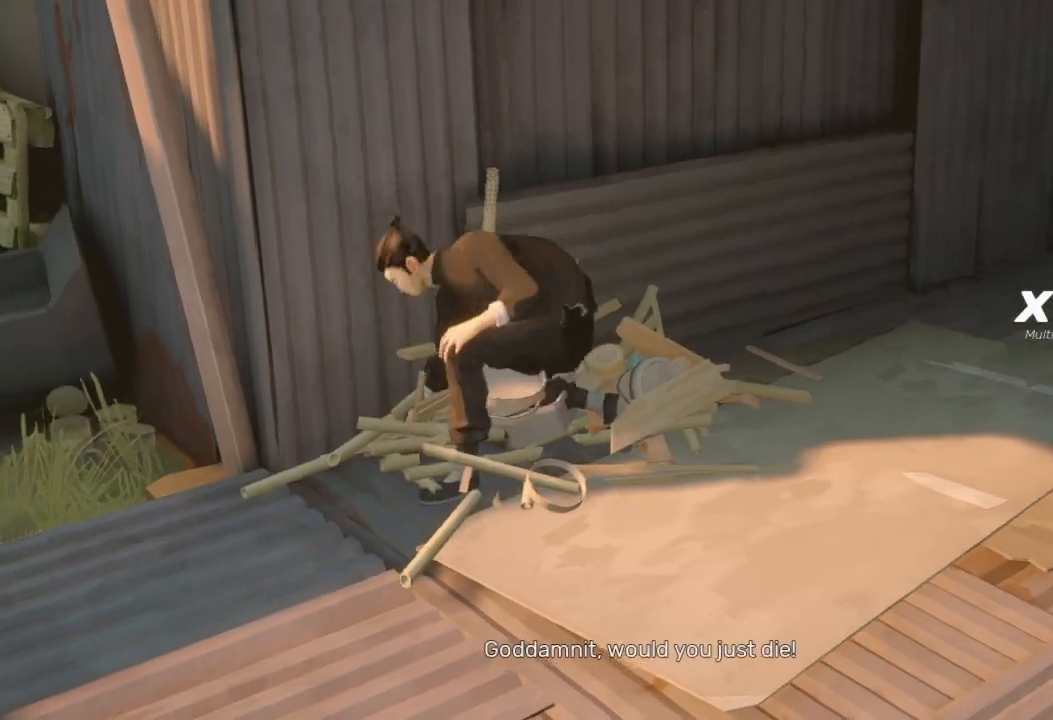
{"buttons": [], "left_stick": "center", "right_stick": "right", "events": [[400, "right_stick", "right"]]}
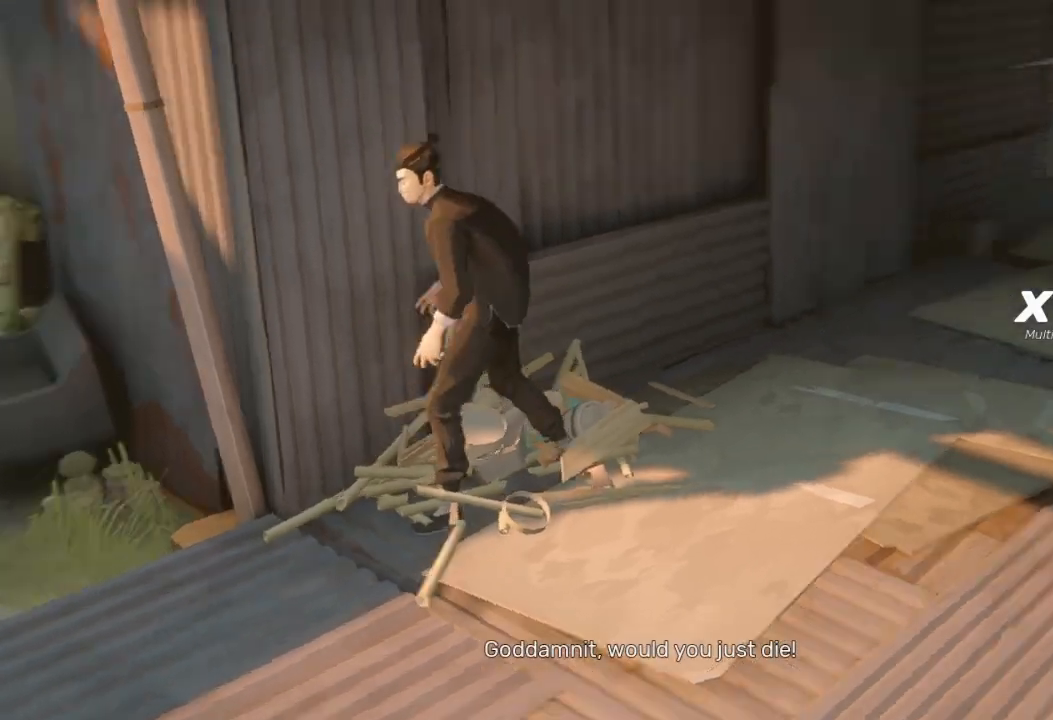
{"buttons": [], "left_stick": "center", "right_stick": "center", "events": [[200, "right_stick", "center"]]}
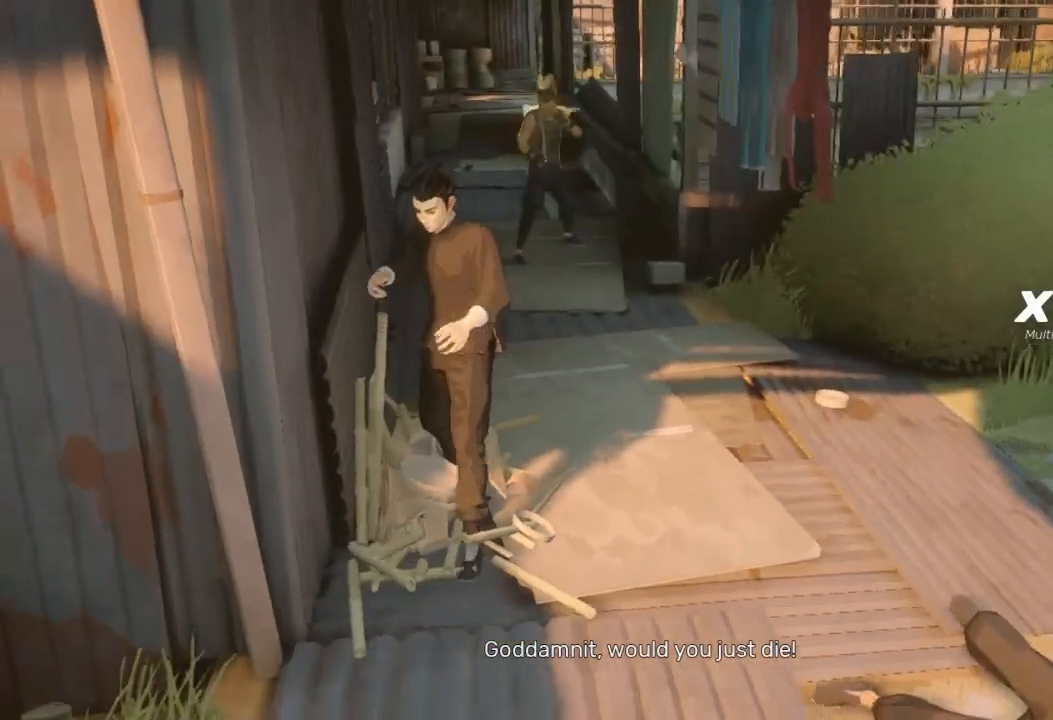
{"buttons": ["R2"], "left_stick": "up", "right_stick": "center", "events": [[200, "left_stick", "up"], [267, "R2", "down"]]}
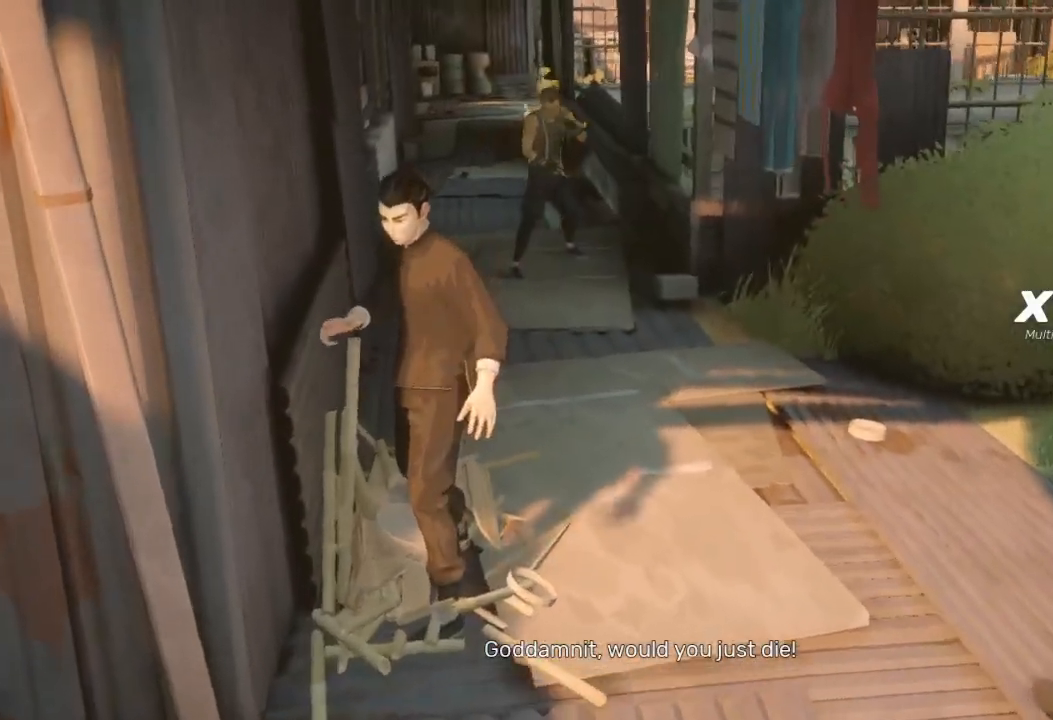
{"buttons": ["R2"], "left_stick": "up", "right_stick": "center", "events": []}
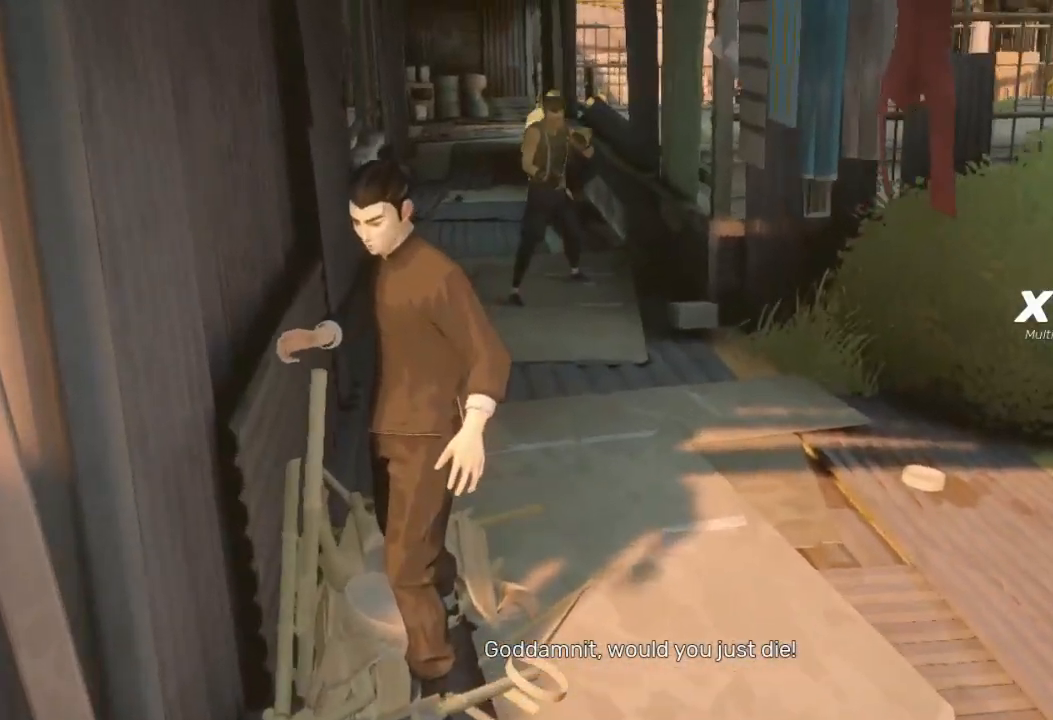
{"buttons": ["R2"], "left_stick": "up", "right_stick": "center", "events": []}
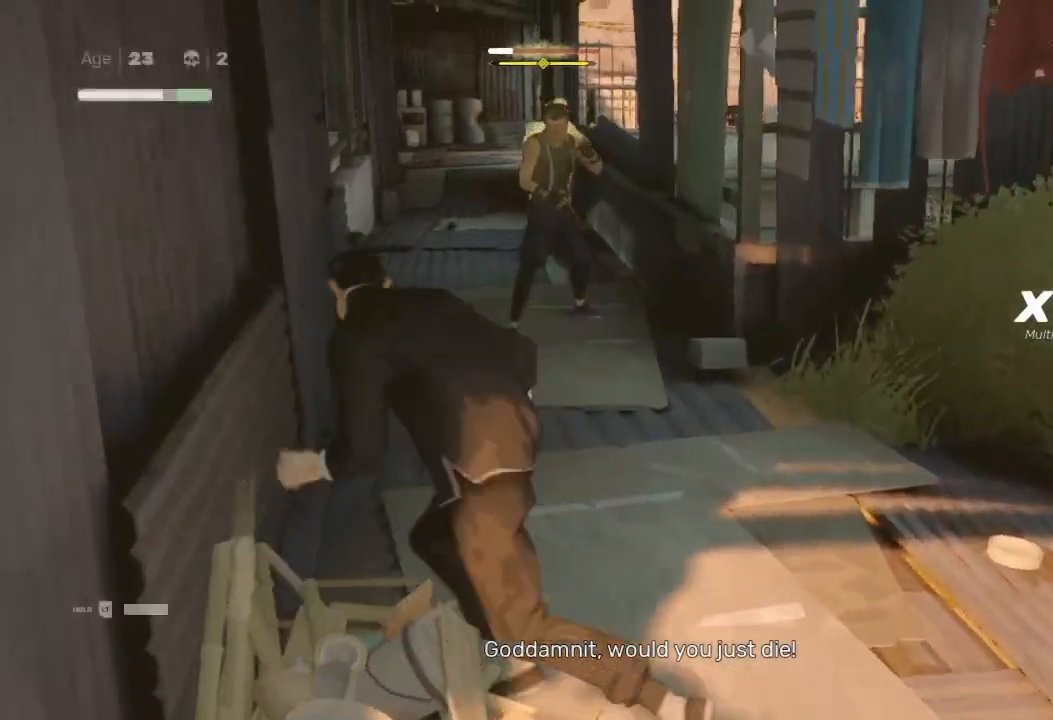
{"buttons": ["R2"], "left_stick": "left", "right_stick": "center", "events": [[467, "left_stick", "left"]]}
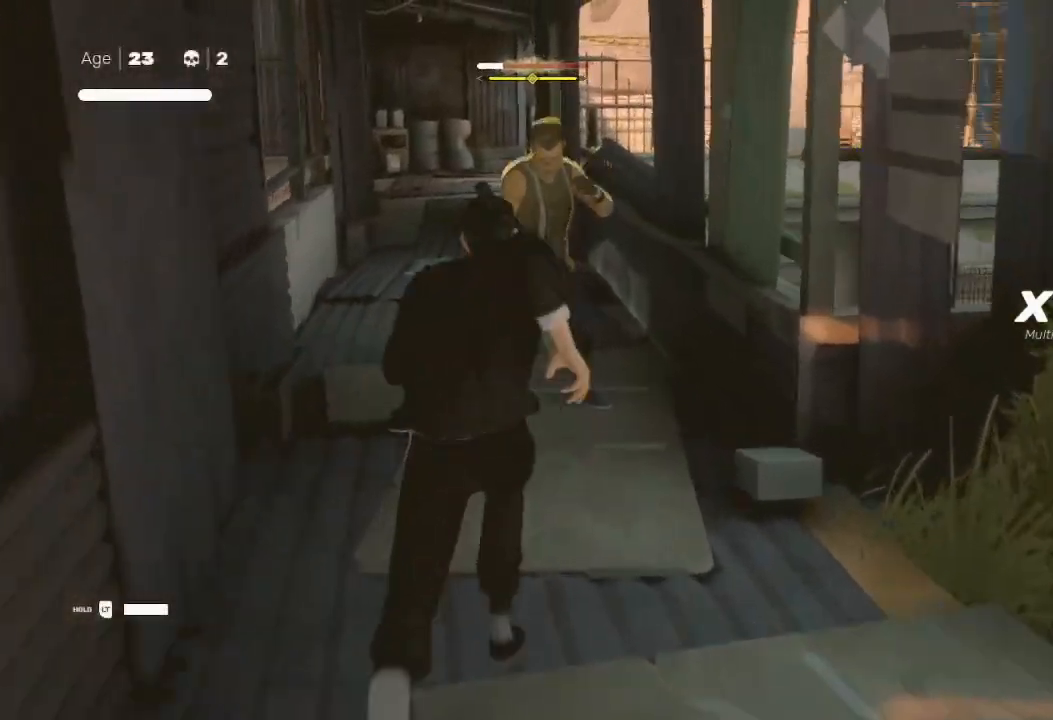
{"buttons": [], "left_stick": "center", "right_stick": "center", "events": [[100, "R2", "up"], [100, "left_stick", "up-right"], [167, "X", "down"], [500, "X", "up"], [500, "left_stick", "center"]]}
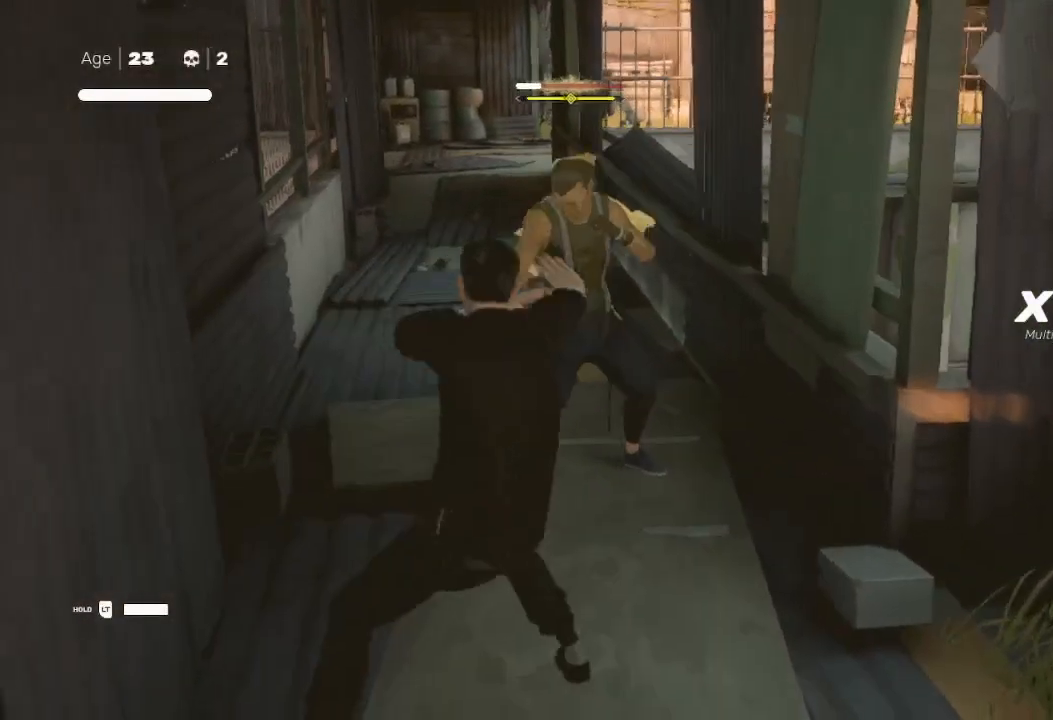
{"buttons": [], "left_stick": "center", "right_stick": "center", "events": [[67, "left_stick", "up-right"], [200, "Y", "down"], [267, "left_stick", "down-left"], [300, "Y", "up"], [367, "left_stick", "up"], [400, "Y", "down"], [500, "Y", "up"], [500, "left_stick", "center"]]}
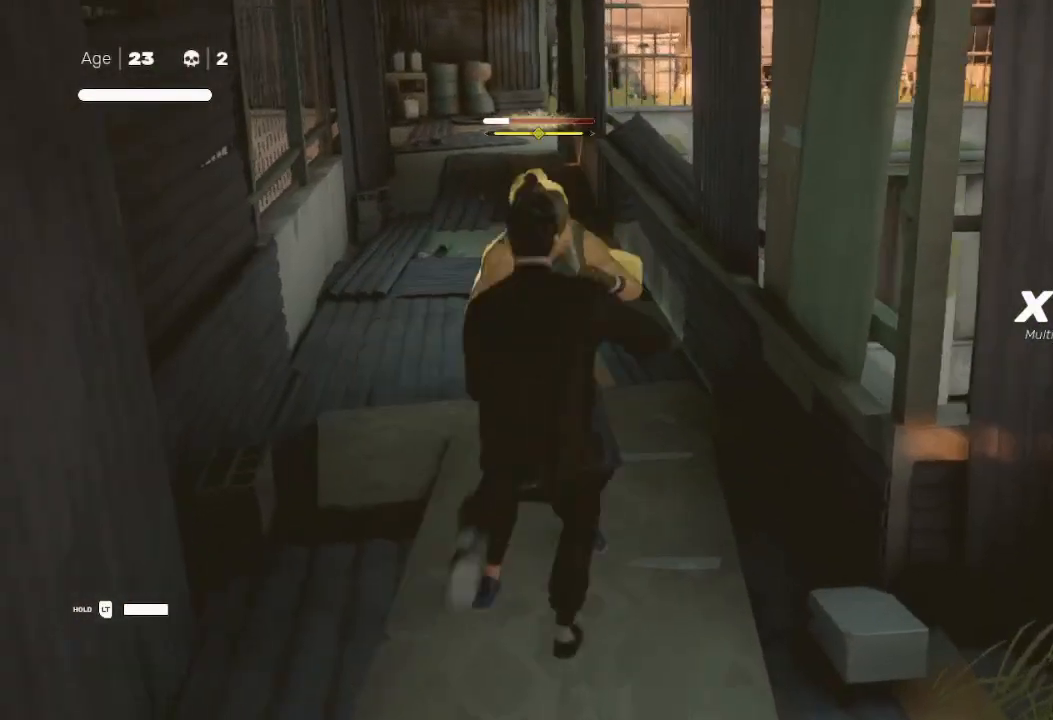
{"buttons": ["X"], "left_stick": "up-left", "right_stick": "center", "events": [[33, "left_stick", "up"], [100, "A", "down"], [100, "X", "down"], [233, "X", "up"], [233, "left_stick", "down-left"], [267, "A", "up"], [367, "left_stick", "up-right"], [433, "X", "down"], [500, "left_stick", "up-left"]]}
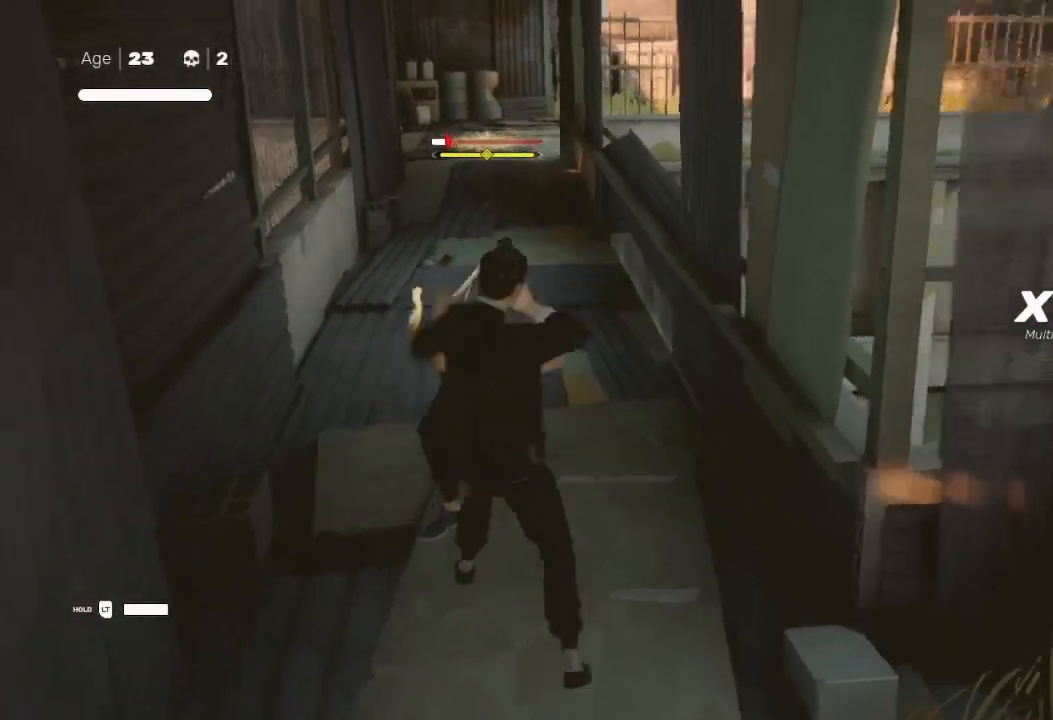
{"buttons": ["X"], "left_stick": "up", "right_stick": "center", "events": [[33, "X", "up"], [33, "left_stick", "down-left"], [100, "X", "down"], [133, "left_stick", "up"], [233, "X", "up"], [233, "left_stick", "down-left"], [300, "X", "down"], [367, "X", "up"], [367, "left_stick", "up-right"], [467, "X", "down"], [467, "left_stick", "up"]]}
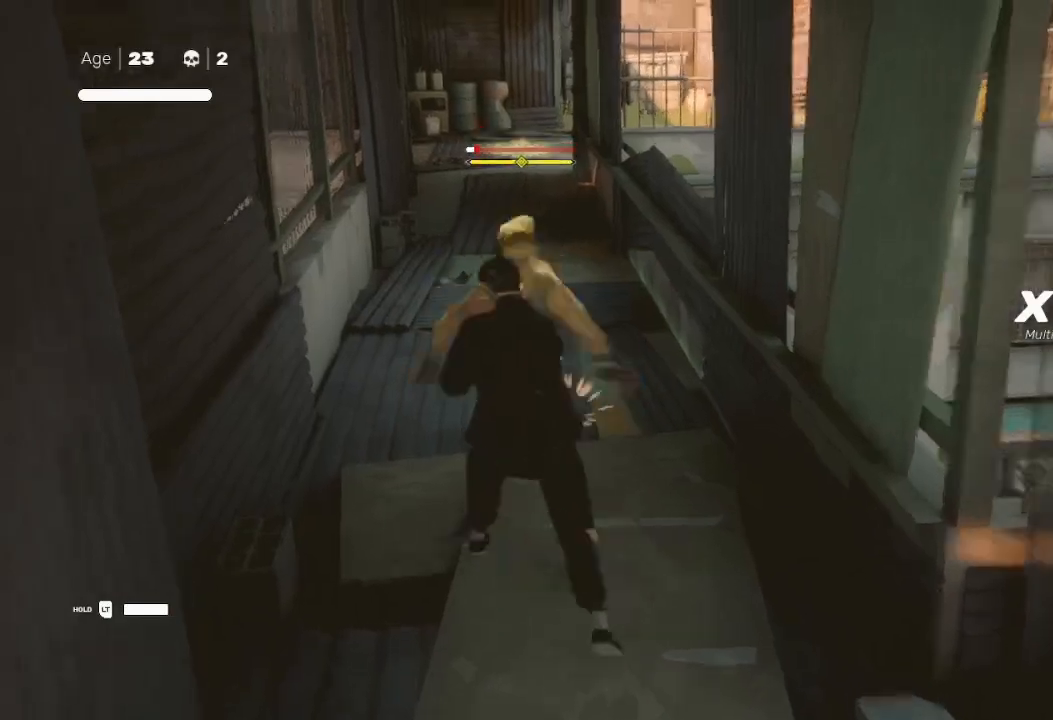
{"buttons": [], "left_stick": "up-right", "right_stick": "center", "events": [[33, "left_stick", "down-left"], [100, "X", "up"], [133, "X", "down"], [167, "left_stick", "up-right"], [233, "X", "up"], [267, "X", "down"], [300, "left_stick", "down-left"], [367, "X", "up"], [400, "left_stick", "up-right"]]}
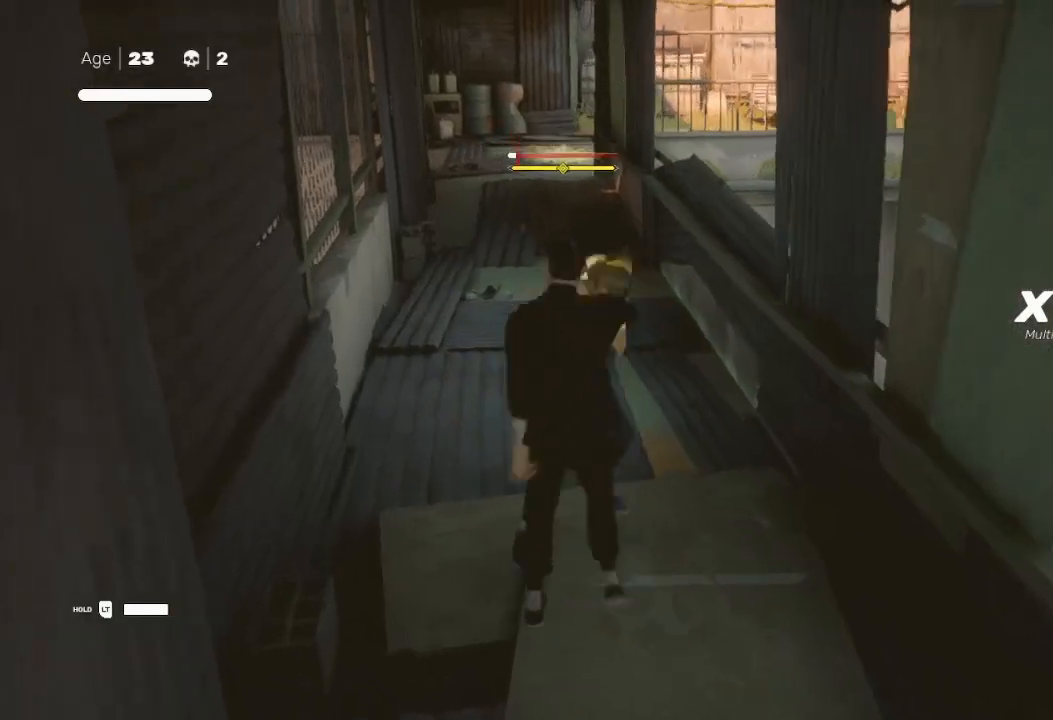
{"buttons": [], "left_stick": "up-right", "right_stick": "center", "events": [[33, "Y", "down"], [100, "left_stick", "center"], [167, "Y", "up"], [167, "left_stick", "up"], [200, "L1", "down"], [233, "L1", "up"], [233, "Y", "down"], [267, "Y", "up"], [367, "X", "down"], [367, "left_stick", "down"], [467, "X", "up"], [467, "left_stick", "up-right"]]}
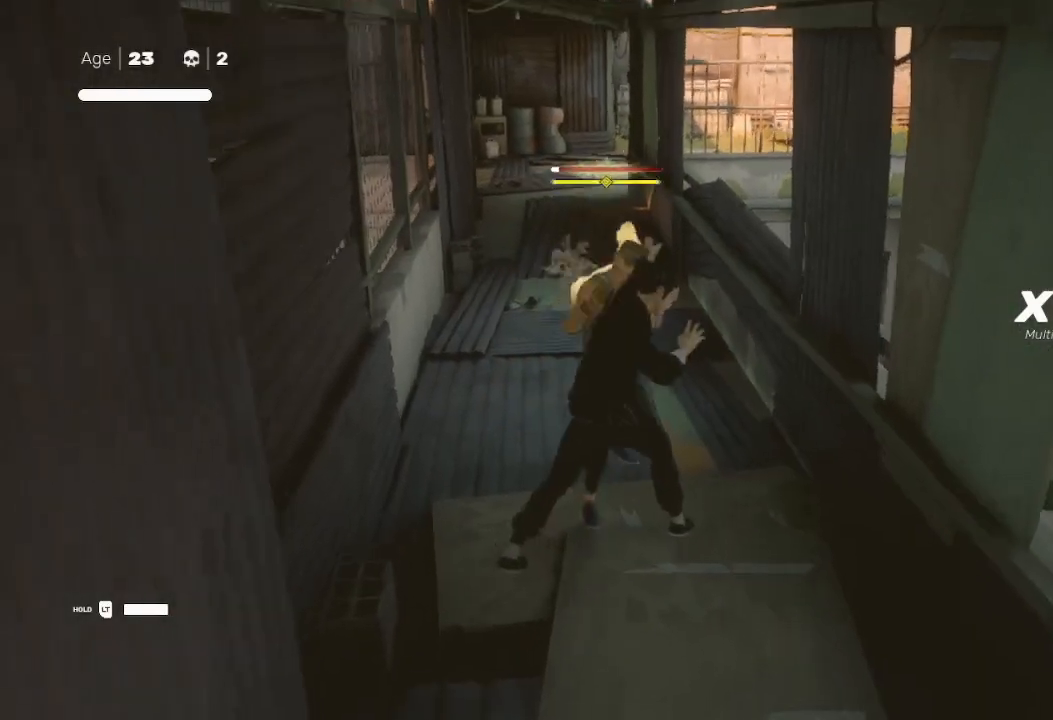
{"buttons": ["L2", "R2"], "left_stick": "up-right", "right_stick": "center", "events": [[33, "X", "down"], [33, "left_stick", "up-left"], [100, "left_stick", "down-left"], [167, "X", "up"], [233, "L1", "down"], [233, "left_stick", "up-right"], [300, "L1", "up"], [400, "R2", "down"], [467, "L2", "down"]]}
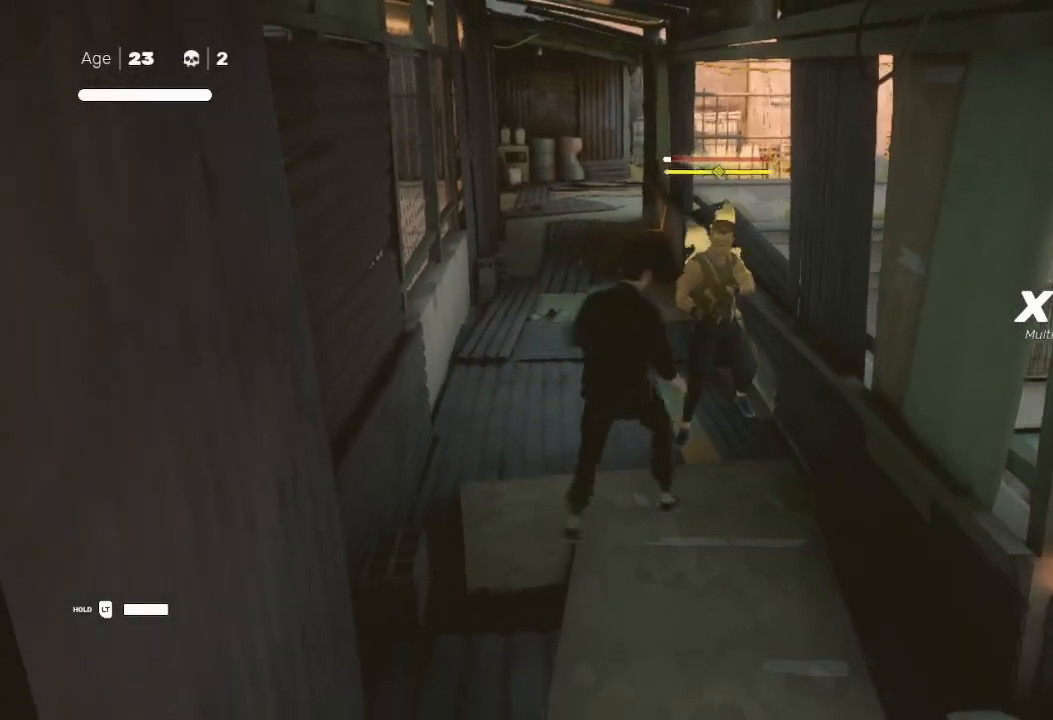
{"buttons": [], "left_stick": "down-left", "right_stick": "center", "events": [[67, "R2", "up"], [67, "Y", "down"], [133, "L2", "up"], [200, "Y", "up"], [267, "L1", "down"], [267, "Y", "down"], [267, "left_stick", "up"], [300, "Y", "up"], [433, "L1", "up"], [433, "Y", "down"], [467, "left_stick", "down-left"], [500, "Y", "up"]]}
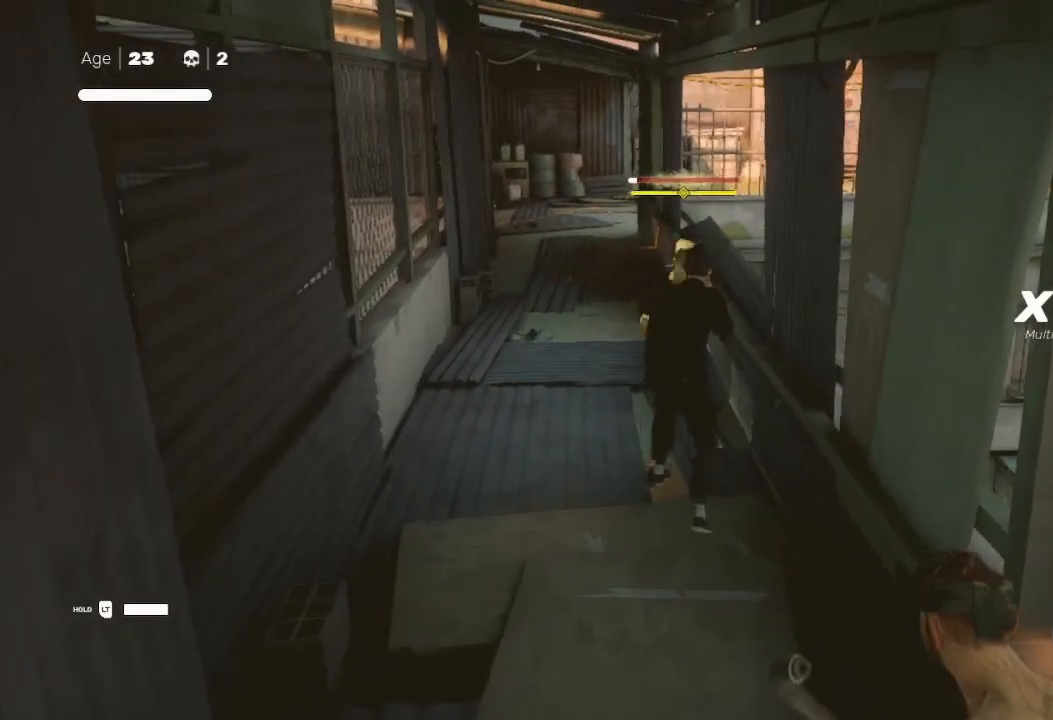
{"buttons": ["X"], "left_stick": "up", "right_stick": "center", "events": [[67, "left_stick", "down-right"], [233, "left_stick", "up"], [267, "X", "down"], [367, "left_stick", "down-right"], [433, "X", "up"], [467, "X", "down"], [500, "left_stick", "up"]]}
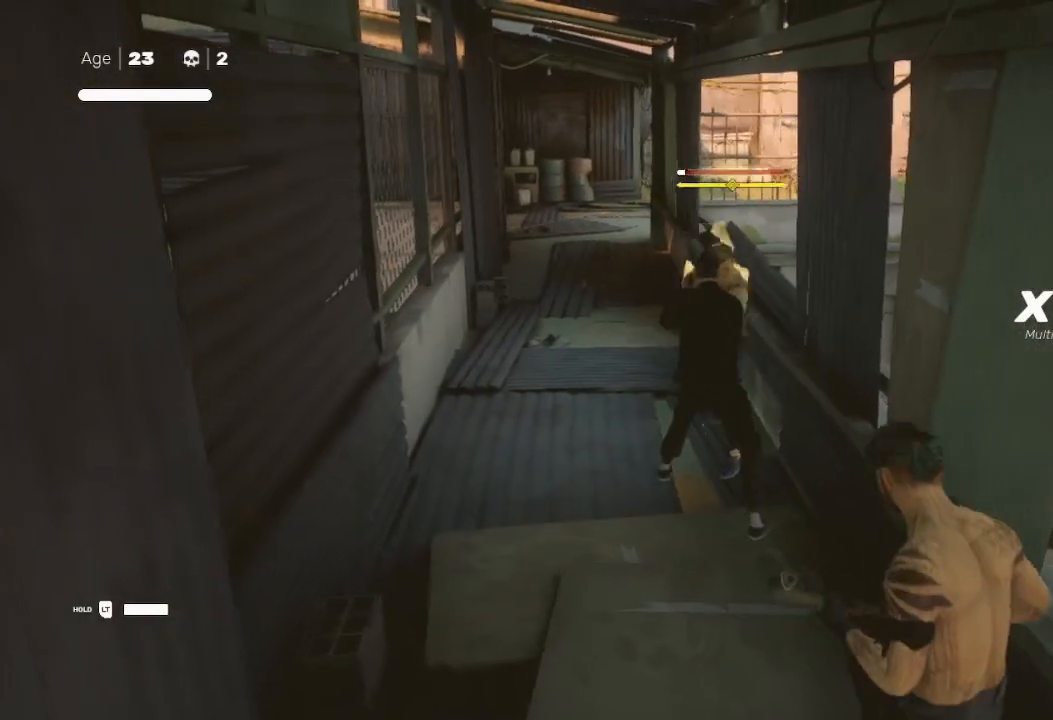
{"buttons": ["A", "X", "L1", "L3"], "left_stick": "up-left", "right_stick": "center", "events": [[100, "X", "up"], [133, "X", "down"], [167, "left_stick", "down-left"], [267, "L1", "down"], [267, "left_stick", "up"], [300, "A", "down"], [367, "L1", "up"], [400, "left_stick", "up-left"], [433, "A", "up"], [433, "L1", "down"], [433, "L3", "down"], [433, "X", "up"], [500, "A", "down"], [500, "X", "down"]]}
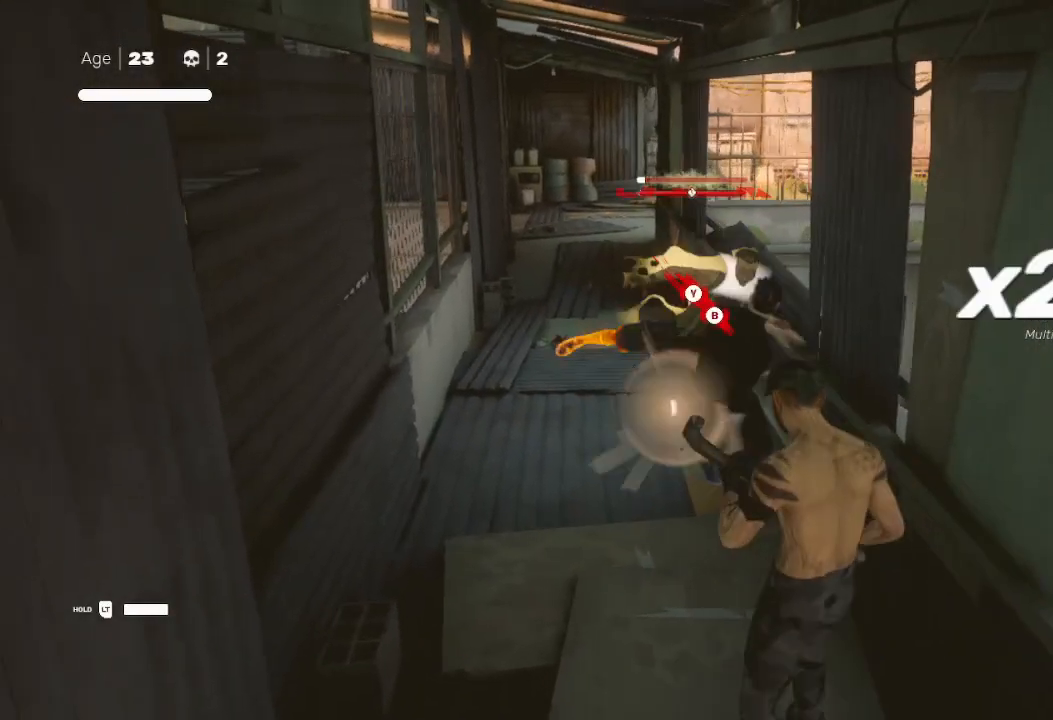
{"buttons": [], "left_stick": "left", "right_stick": "center", "events": [[33, "left_stick", "left"], [67, "L1", "up"], [100, "A", "up"], [100, "X", "up"], [167, "L3", "up"], [167, "X", "down"], [200, "left_stick", "up"], [300, "X", "up"], [433, "B", "down"], [433, "Y", "down"], [467, "left_stick", "left"], [500, "B", "up"], [500, "Y", "up"]]}
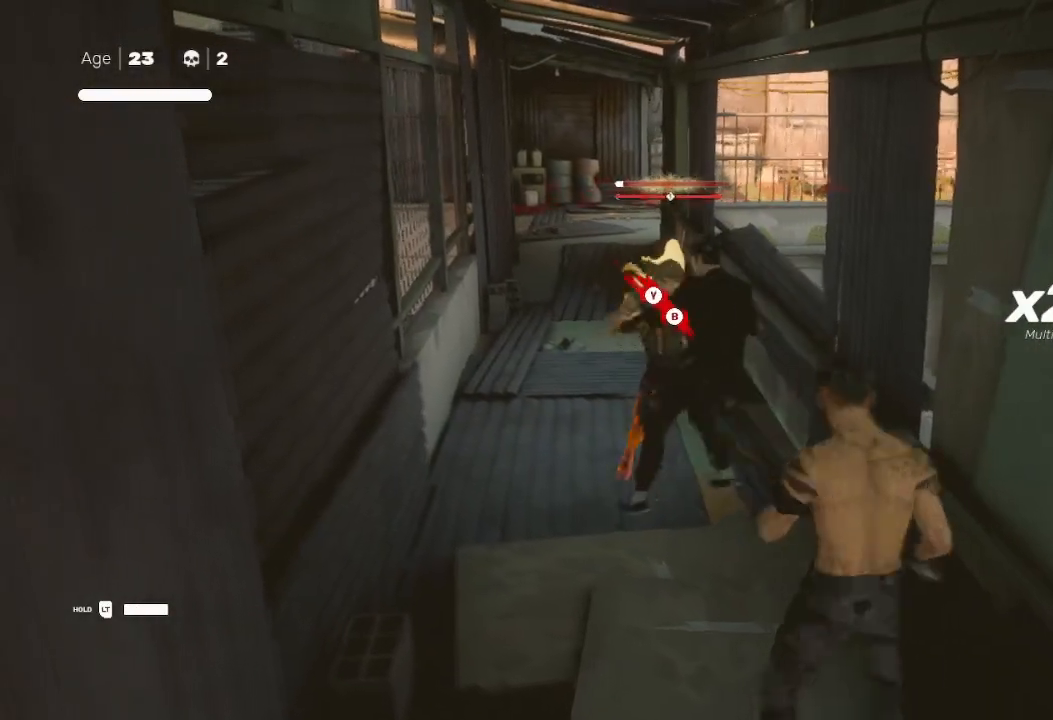
{"buttons": ["B", "Y"], "left_stick": "up", "right_stick": "center", "events": [[67, "B", "down"], [67, "left_stick", "up"], [100, "Y", "down"], [133, "B", "up"], [167, "B", "down"], [167, "Y", "up"], [200, "Y", "down"], [233, "left_stick", "left"], [300, "B", "up"], [333, "Y", "up"], [400, "left_stick", "up"], [433, "B", "down"], [433, "Y", "down"]]}
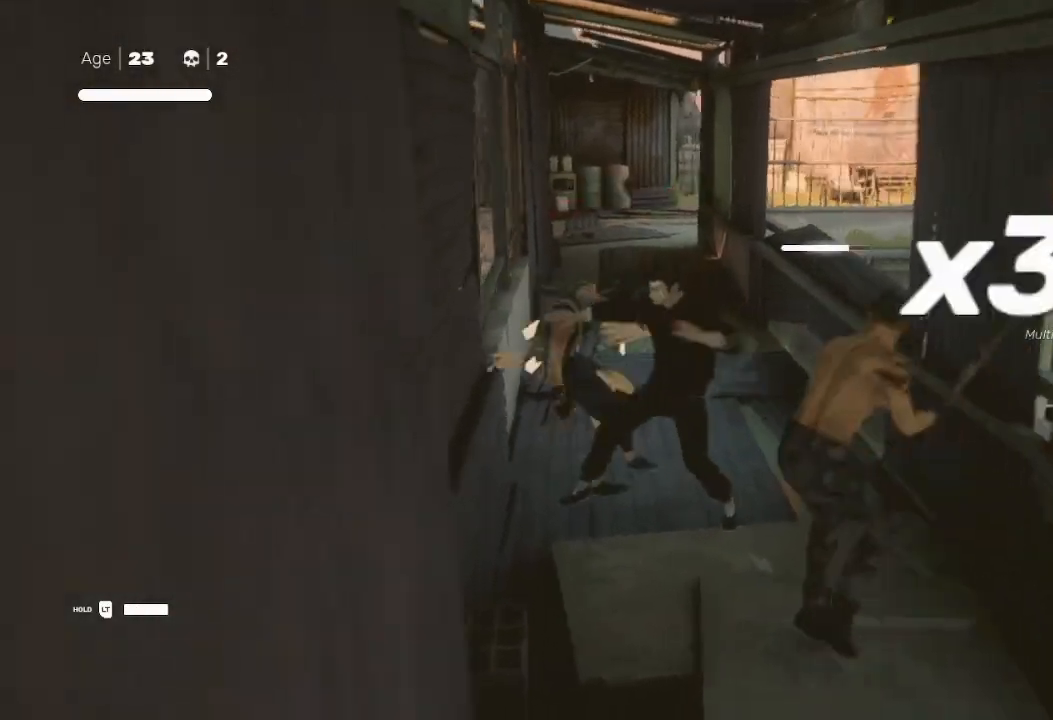
{"buttons": [], "left_stick": "up-right", "right_stick": "center", "events": [[33, "B", "up"], [33, "Y", "up"], [100, "B", "down"], [100, "Y", "down"], [133, "left_stick", "down-right"], [167, "B", "up"], [167, "Y", "up"], [333, "X", "down"], [433, "left_stick", "up-right"], [467, "X", "up"]]}
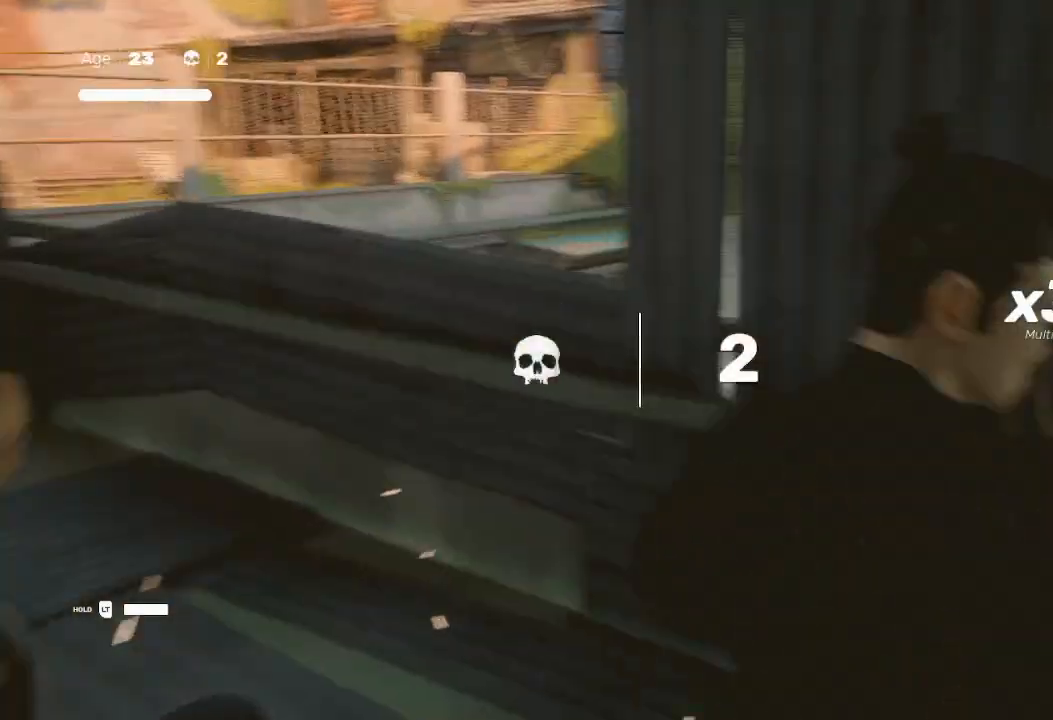
{"buttons": ["X"], "left_stick": "up-right", "right_stick": "center", "events": [[67, "X", "down"], [100, "X", "up"], [100, "left_stick", "down-left"], [133, "X", "down"], [167, "L3", "down"], [233, "L3", "up"], [233, "X", "up"], [233, "left_stick", "right"], [367, "left_stick", "up"], [467, "left_stick", "up-right"], [500, "X", "down"]]}
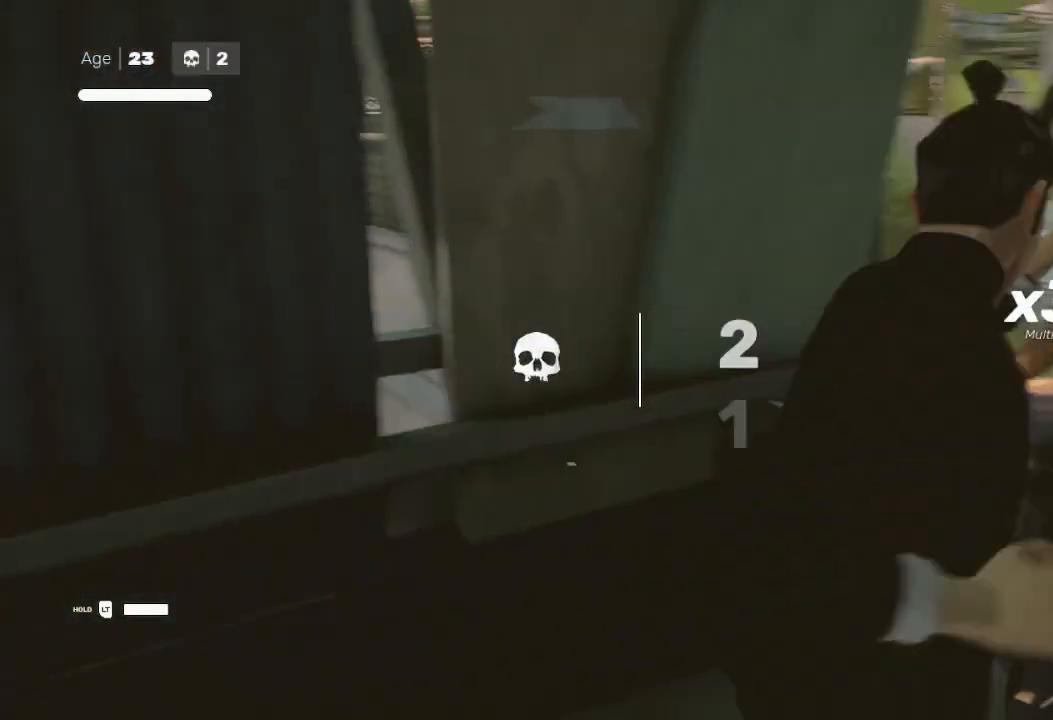
{"buttons": [], "left_stick": "down-left", "right_stick": "center", "events": [[133, "X", "up"], [133, "left_stick", "down-left"], [167, "X", "down"], [300, "X", "up"], [300, "left_stick", "up-right"], [400, "Y", "down"], [433, "left_stick", "down-left"], [500, "Y", "up"]]}
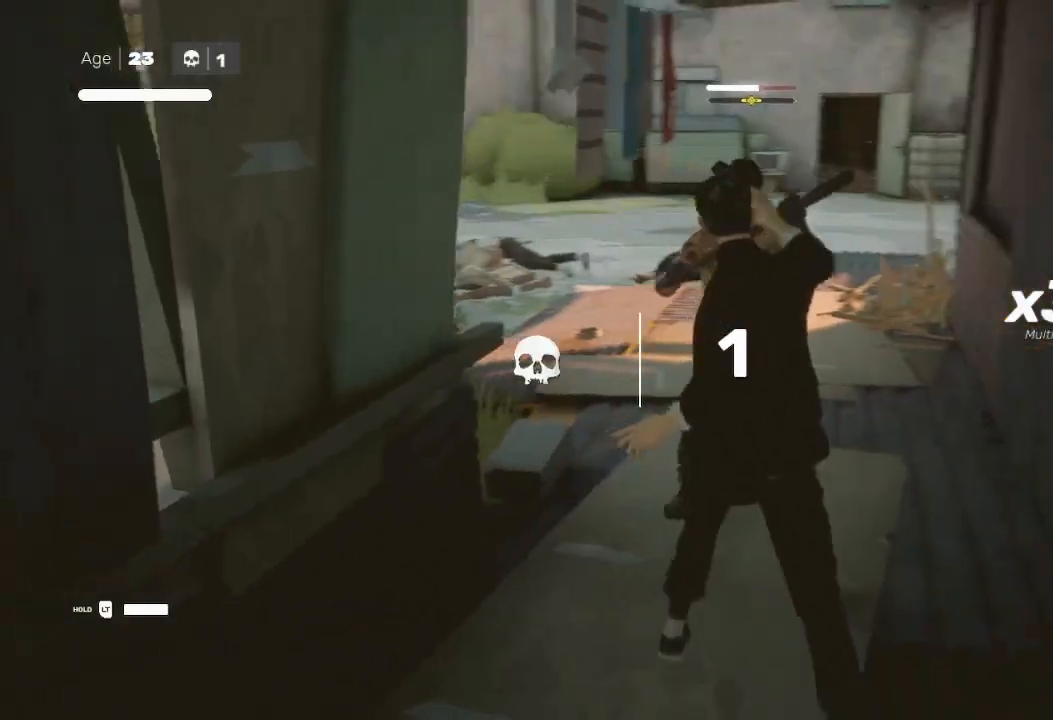
{"buttons": ["A", "X"], "left_stick": "up", "right_stick": "center", "events": [[67, "left_stick", "up-right"], [200, "left_stick", "center"], [267, "left_stick", "up-right"], [400, "left_stick", "up"], [467, "A", "down"], [467, "X", "down"]]}
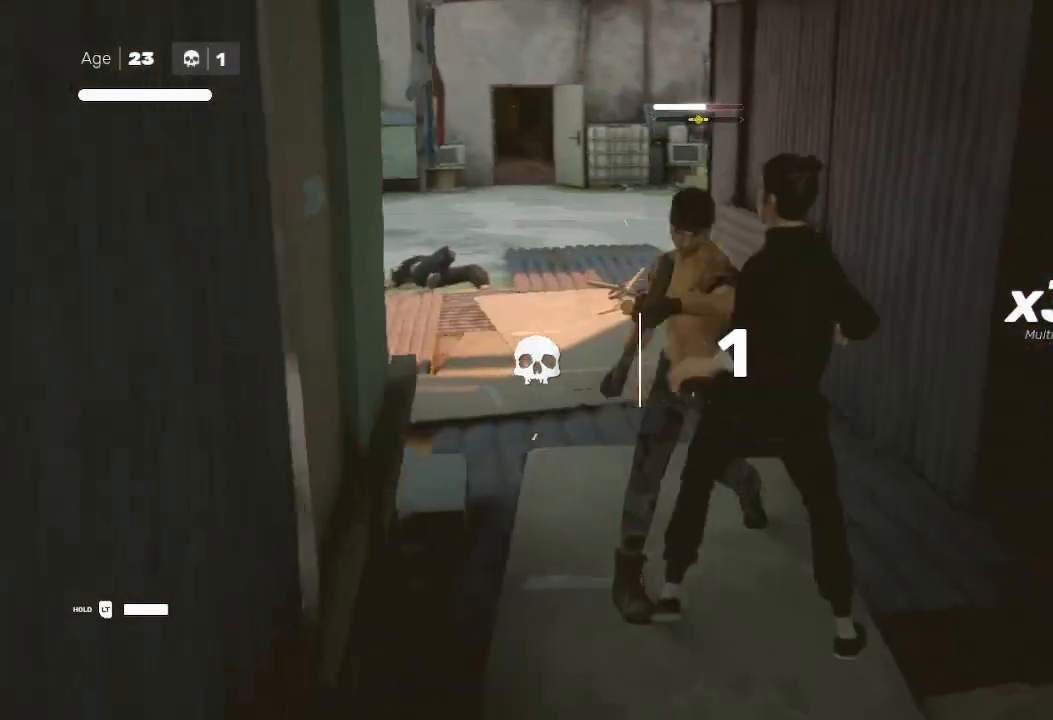
{"buttons": ["X", "L3"], "left_stick": "down", "right_stick": "center", "events": [[33, "X", "up"], [100, "X", "down"], [100, "left_stick", "down-right"], [133, "A", "up"], [133, "L3", "down"], [167, "L1", "down"], [167, "X", "up"], [200, "A", "down"], [200, "X", "down"], [200, "left_stick", "left"], [267, "X", "up"], [333, "A", "up"], [333, "L1", "up"], [333, "left_stick", "down-right"], [367, "A", "down"], [367, "L1", "down"], [367, "X", "down"], [400, "A", "up"], [433, "X", "up"], [467, "L1", "up"], [467, "X", "down"], [467, "left_stick", "down"]]}
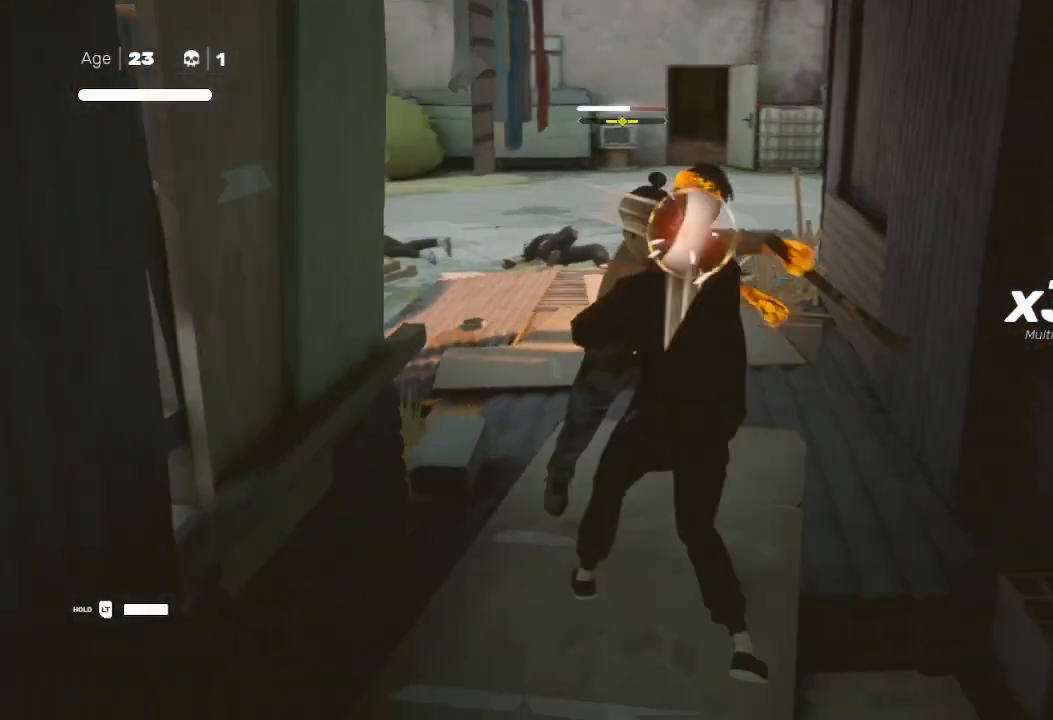
{"buttons": ["L1", "R2", "L3"], "left_stick": "down-left", "right_stick": "center", "events": [[67, "L1", "down"], [67, "R2", "down"], [67, "X", "up"], [67, "left_stick", "down-left"], [200, "L1", "up"], [200, "R2", "up"], [267, "L1", "down"], [267, "R2", "down"], [400, "L1", "up"], [400, "R2", "up"], [500, "L1", "down"], [500, "R2", "down"]]}